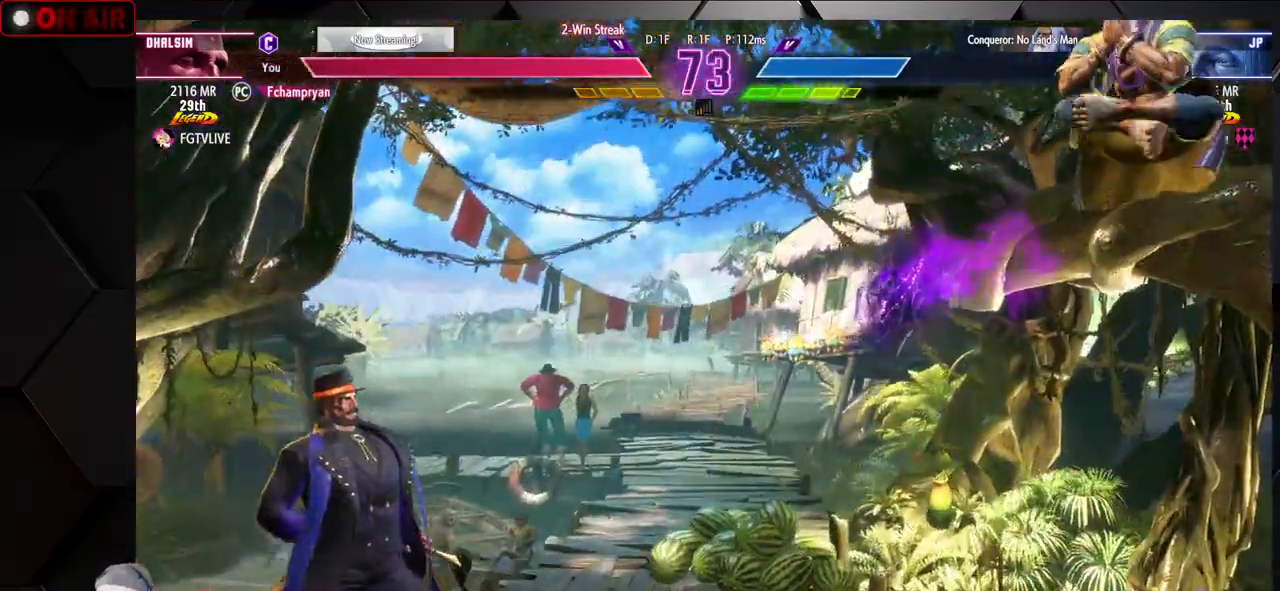
Gameplay with a controller (arcade stick); each line is a JSON object with the inputs held at the frame after it. "events" lists button and stick changes between this image and that frame as [ms after this image, input, new state], when the widget could be followed in between. Not read: L3 R3.
{"buttons": [], "left_stick": "center", "events": [[350, "left_stick", "down"], [400, "CIRCLE", "down"], [400, "CROSS", "down"], [467, "left_stick", "center"], [483, "CIRCLE", "up"], [500, "CROSS", "up"]]}
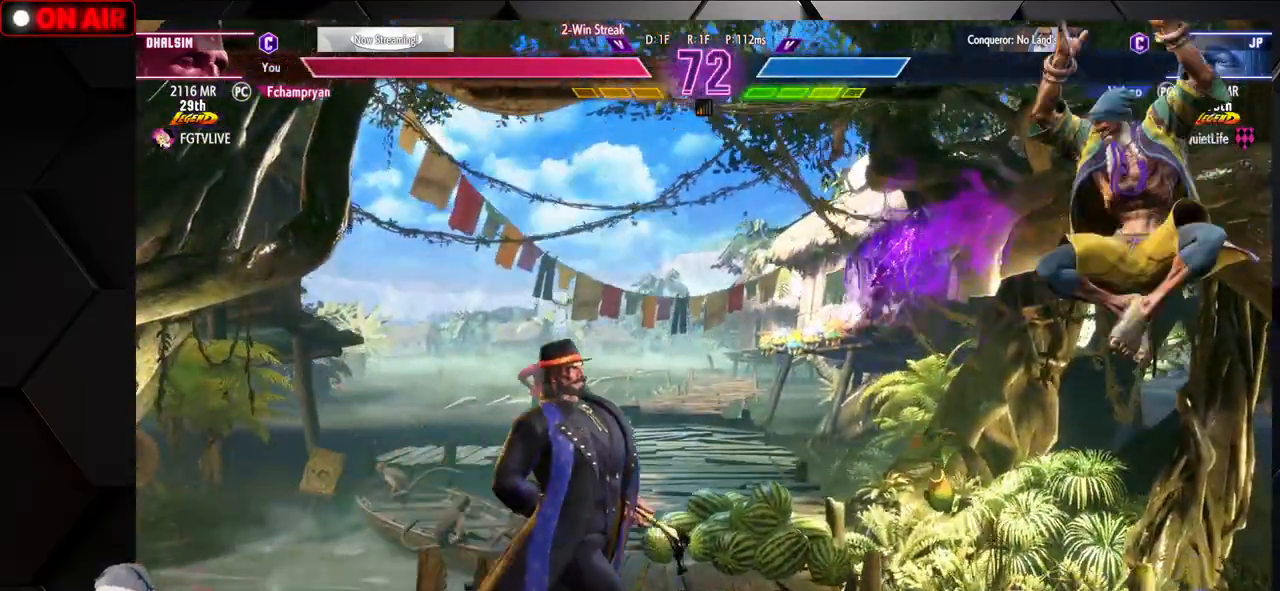
{"buttons": [], "left_stick": "right", "events": [[83, "left_stick", "right"]]}
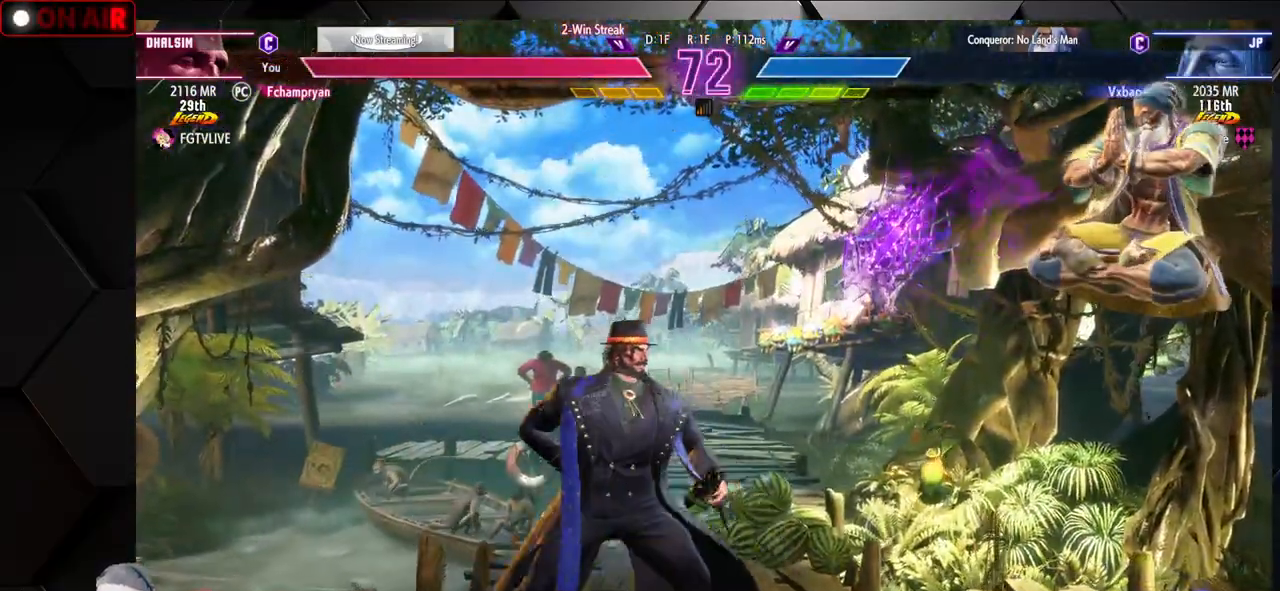
{"buttons": [], "left_stick": "left", "events": [[300, "left_stick", "left"], [333, "L1", "down"], [467, "L1", "up"]]}
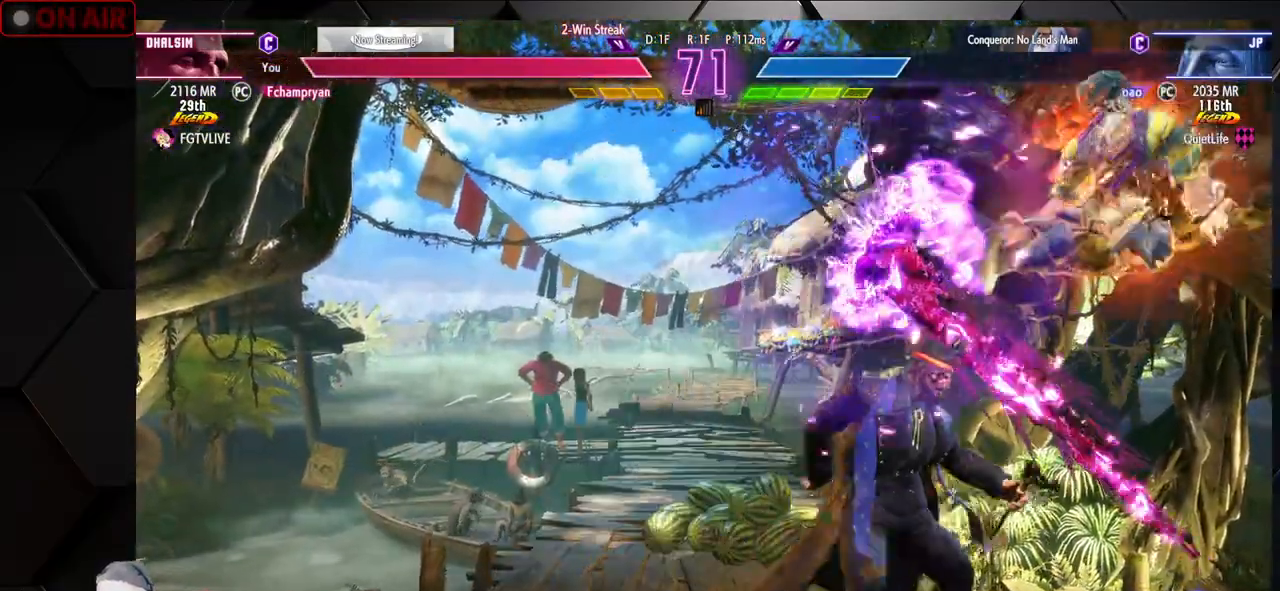
{"buttons": [], "left_stick": "left", "events": [[317, "CROSS", "down"], [400, "CROSS", "up"]]}
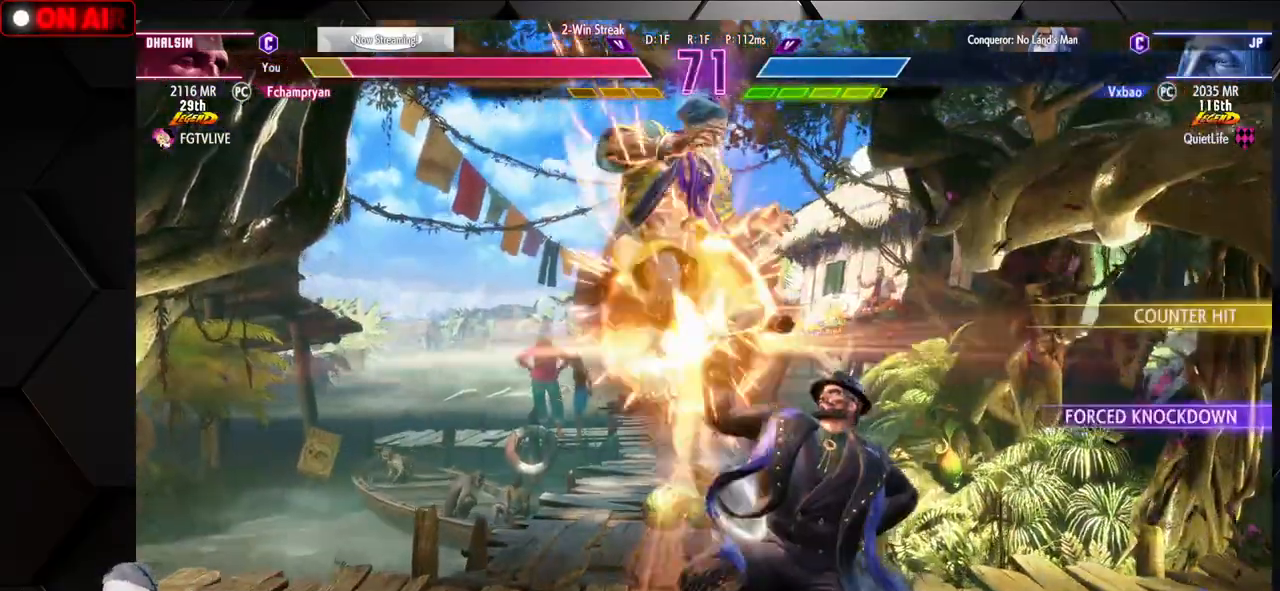
{"buttons": [], "left_stick": "left", "events": [[300, "left_stick", "down-left"], [450, "left_stick", "left"]]}
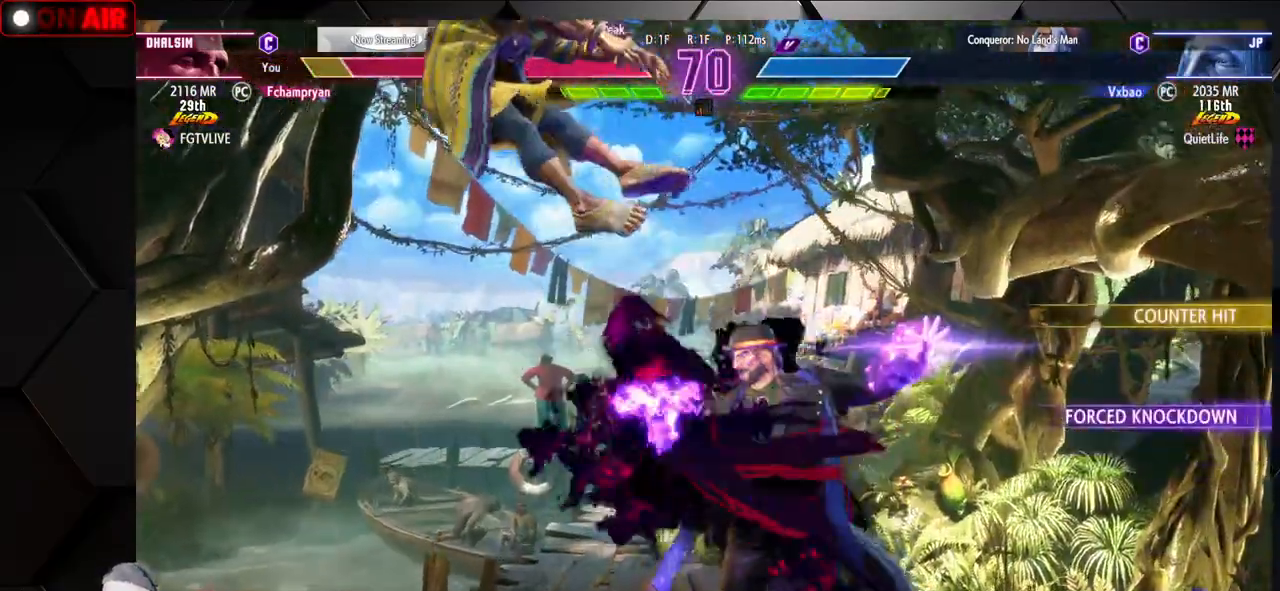
{"buttons": [], "left_stick": "left", "events": [[350, "R1", "down"], [350, "SQUARE", "down"], [350, "TRIANGLE", "down"], [450, "SQUARE", "up"], [450, "TRIANGLE", "up"], [467, "R1", "up"]]}
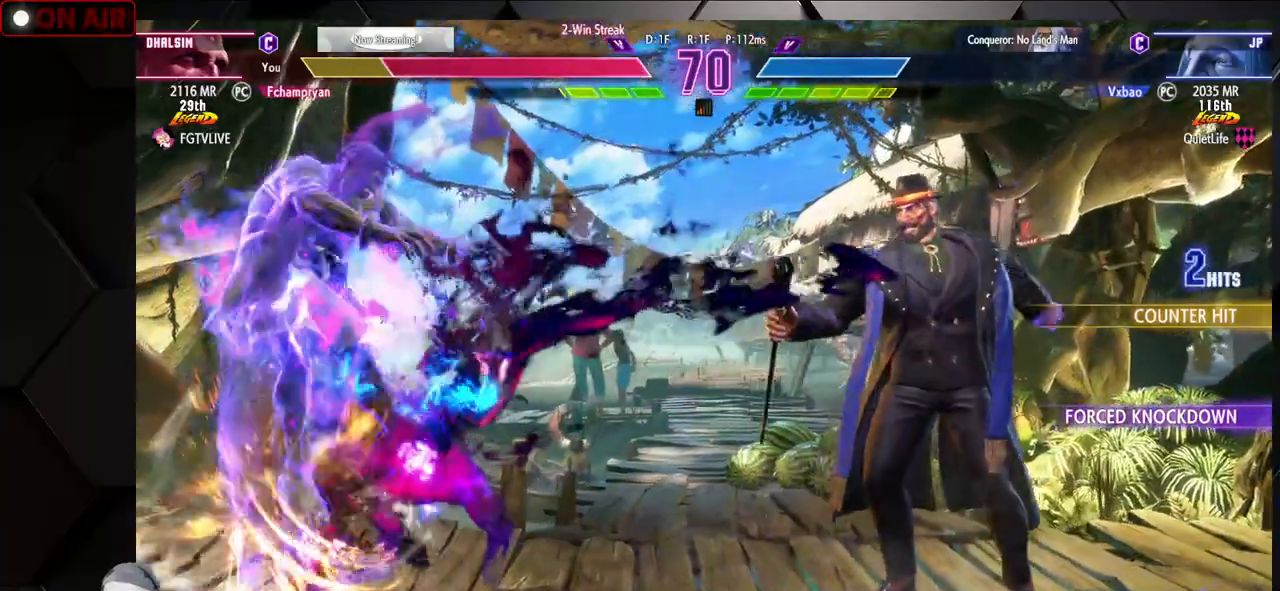
{"buttons": ["SQUARE", "TRIANGLE", "R1"], "left_stick": "down-left", "events": [[33, "R1", "down"], [33, "TRIANGLE", "down"], [50, "SQUARE", "down"], [67, "left_stick", "down-left"], [117, "SQUARE", "up"], [117, "TRIANGLE", "up"], [133, "R1", "up"], [200, "R1", "down"], [200, "SQUARE", "down"], [200, "TRIANGLE", "down"], [267, "SQUARE", "up"], [283, "R1", "up"], [283, "TRIANGLE", "up"], [350, "R1", "down"], [350, "SQUARE", "down"], [350, "TRIANGLE", "down"], [433, "R1", "up"], [433, "SQUARE", "up"], [433, "TRIANGLE", "up"], [483, "SQUARE", "down"], [500, "R1", "down"], [500, "TRIANGLE", "down"]]}
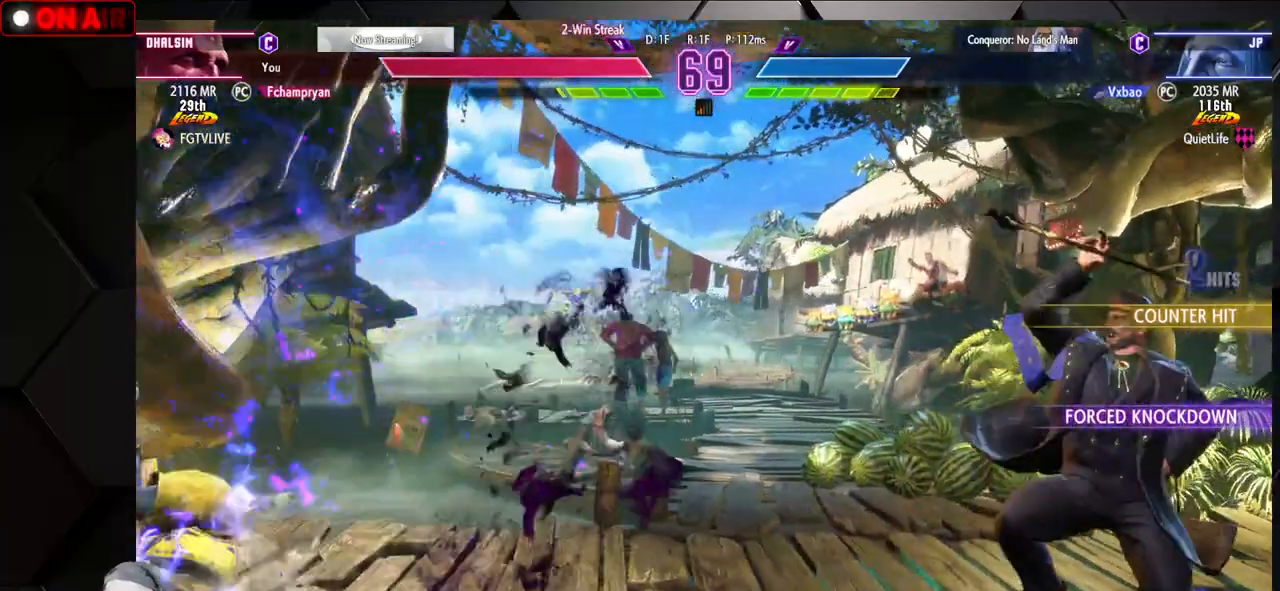
{"buttons": [], "left_stick": "down-left", "events": [[133, "R1", "up"], [133, "SQUARE", "up"], [133, "TRIANGLE", "up"], [183, "left_stick", "left"], [333, "left_stick", "down-left"]]}
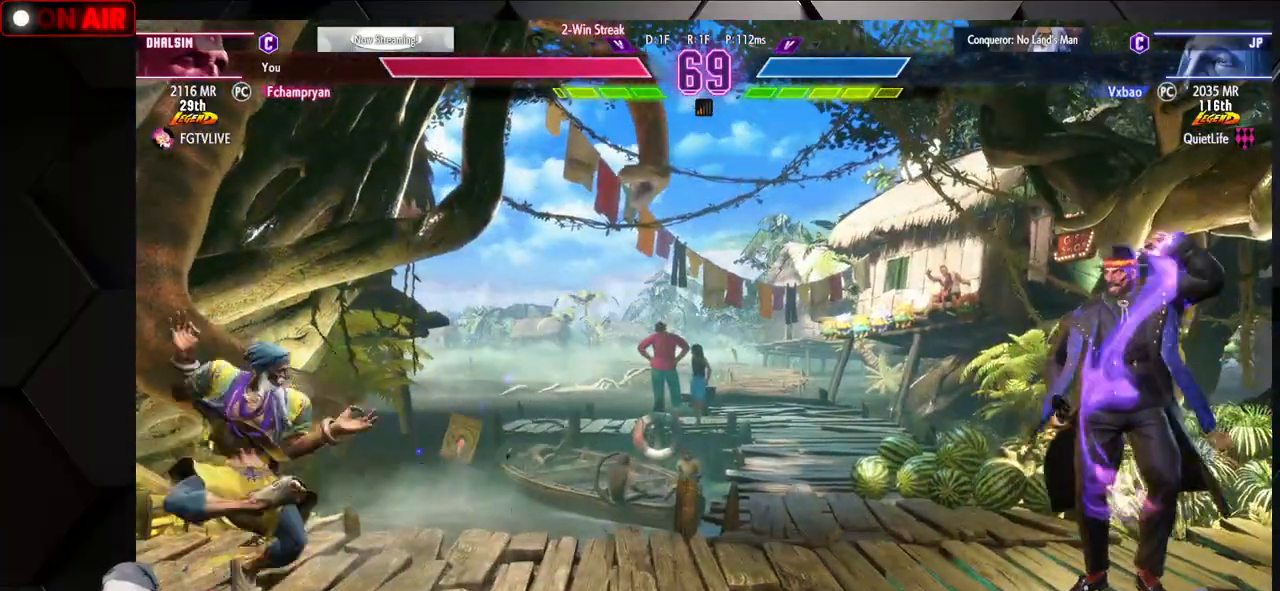
{"buttons": [], "left_stick": "center", "events": [[217, "left_stick", "right"], [500, "left_stick", "center"]]}
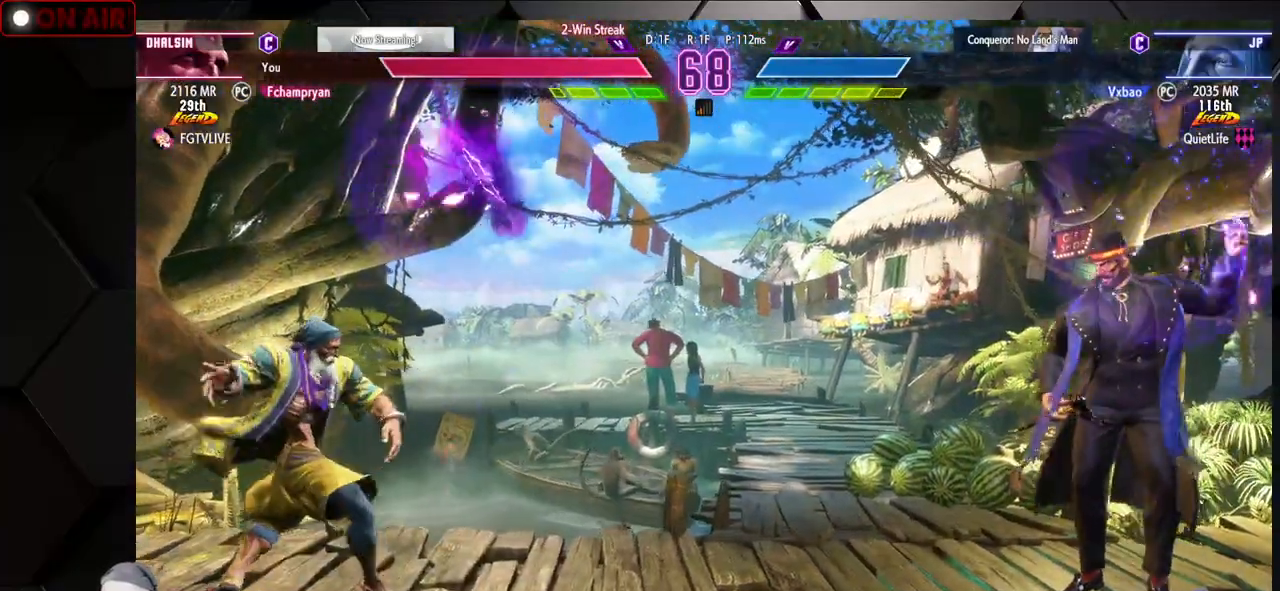
{"buttons": [], "left_stick": "down-left", "events": [[33, "left_stick", "left"], [267, "left_stick", "down-left"]]}
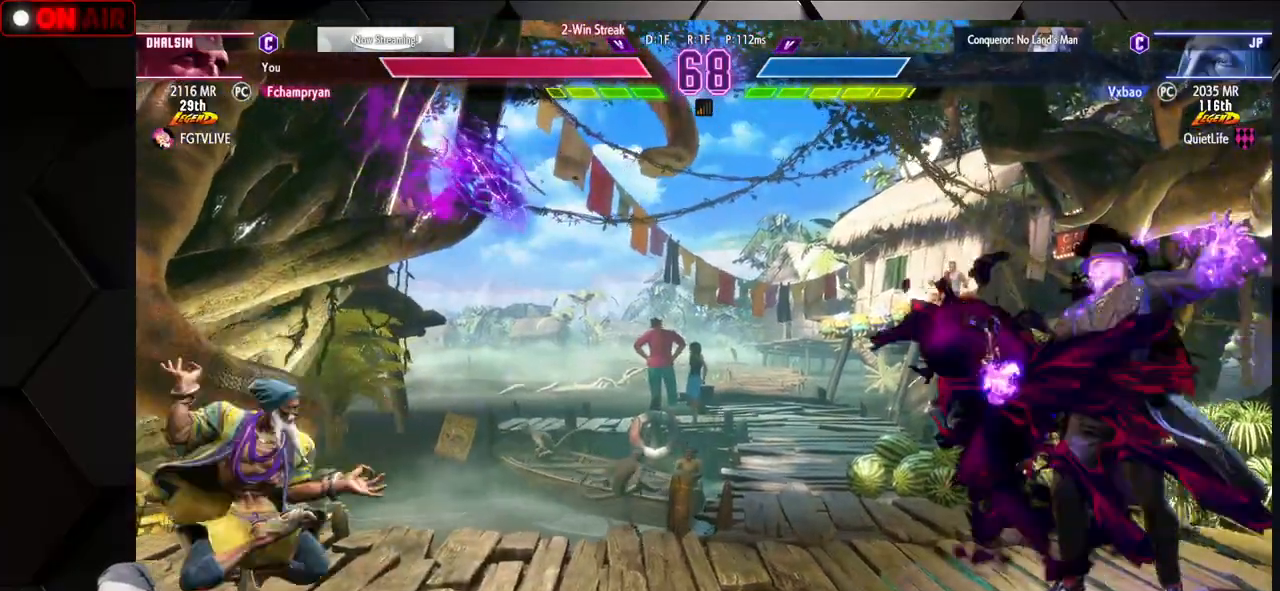
{"buttons": ["CIRCLE", "TRIANGLE"], "left_stick": "left", "events": [[217, "left_stick", "left"], [500, "CIRCLE", "down"], [500, "TRIANGLE", "down"]]}
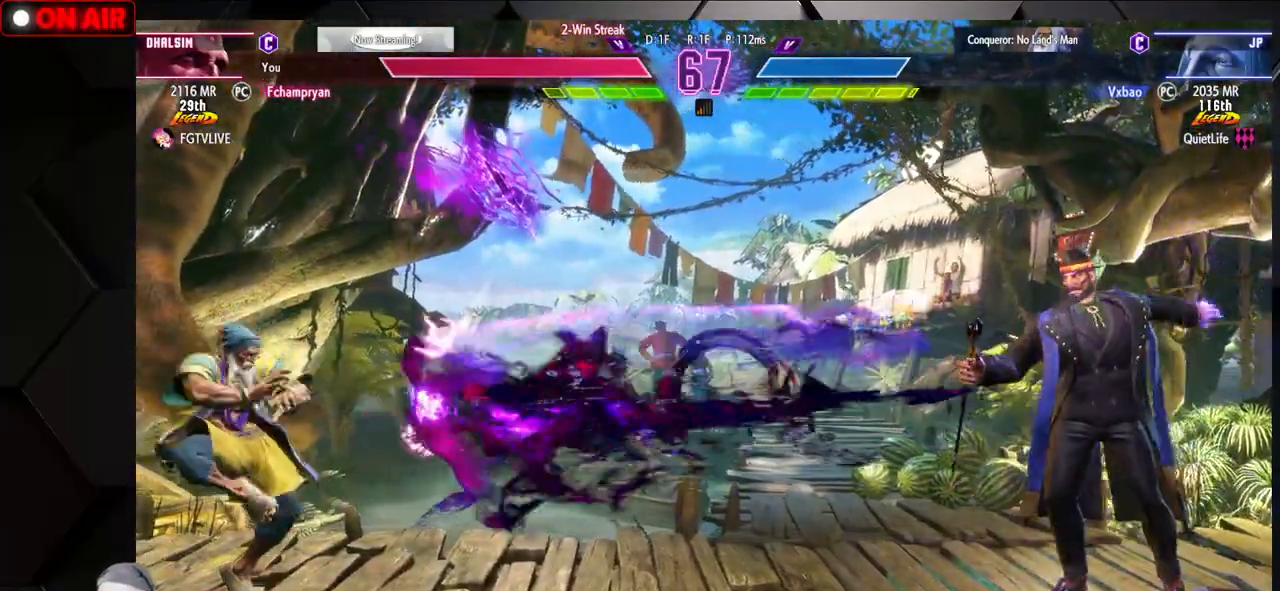
{"buttons": [], "left_stick": "down-left", "events": [[117, "CIRCLE", "up"], [117, "TRIANGLE", "up"], [150, "left_stick", "down-left"]]}
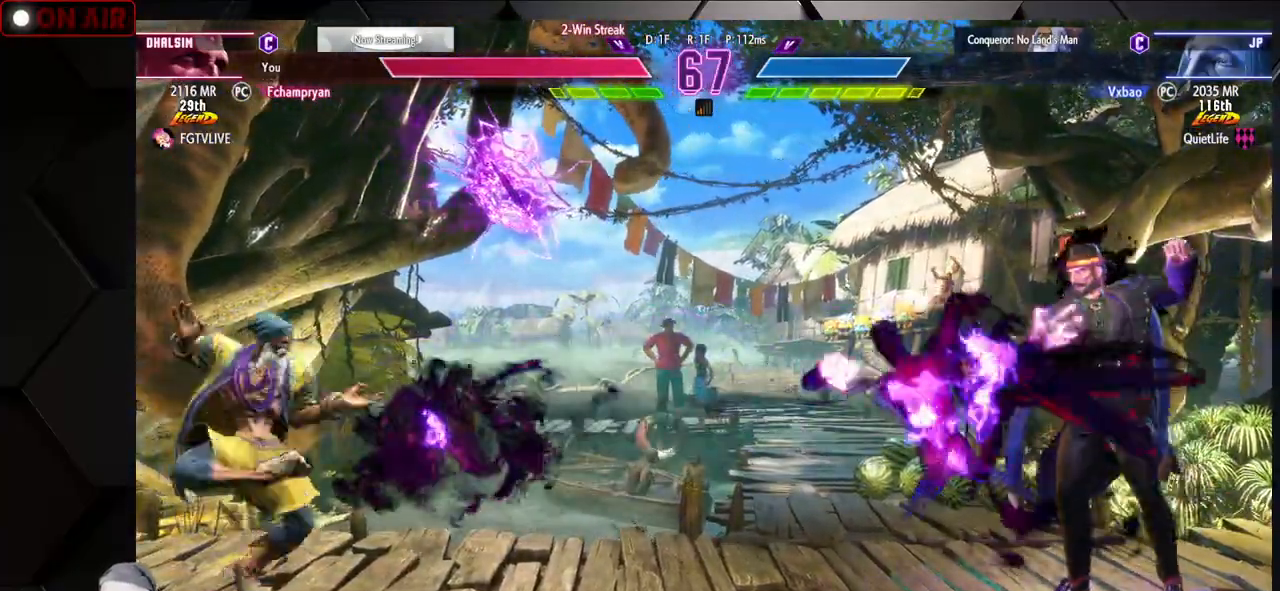
{"buttons": [], "left_stick": "down-left", "events": [[200, "left_stick", "left"], [450, "left_stick", "down-left"]]}
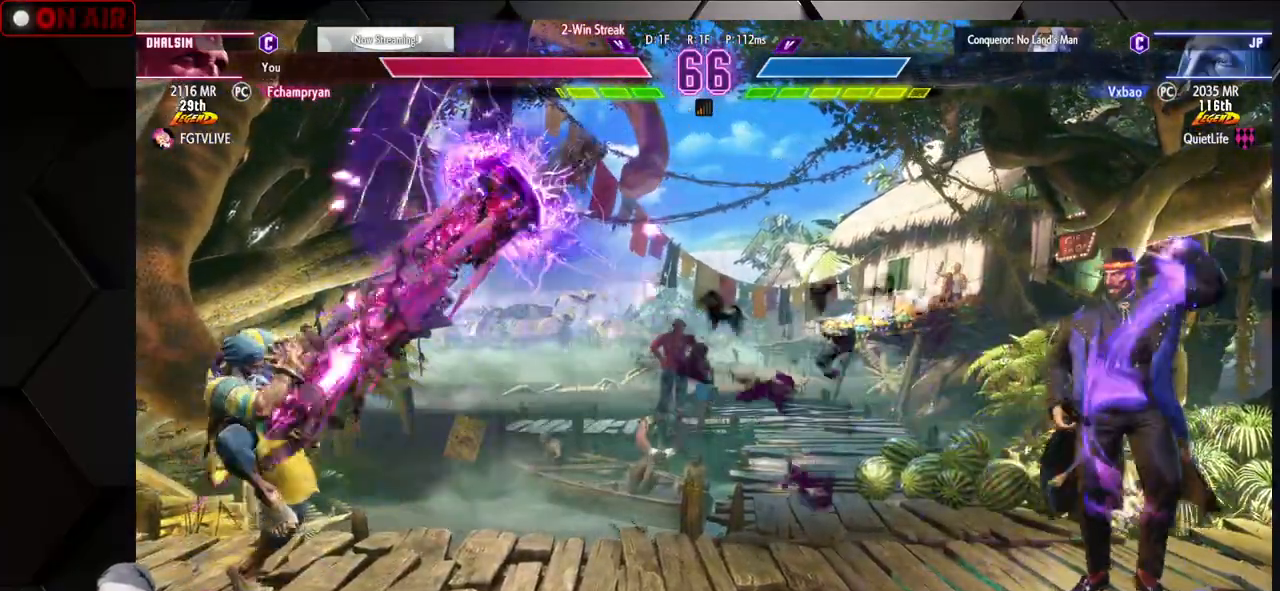
{"buttons": [], "left_stick": "down-left", "events": [[83, "left_stick", "left"], [400, "left_stick", "down-left"]]}
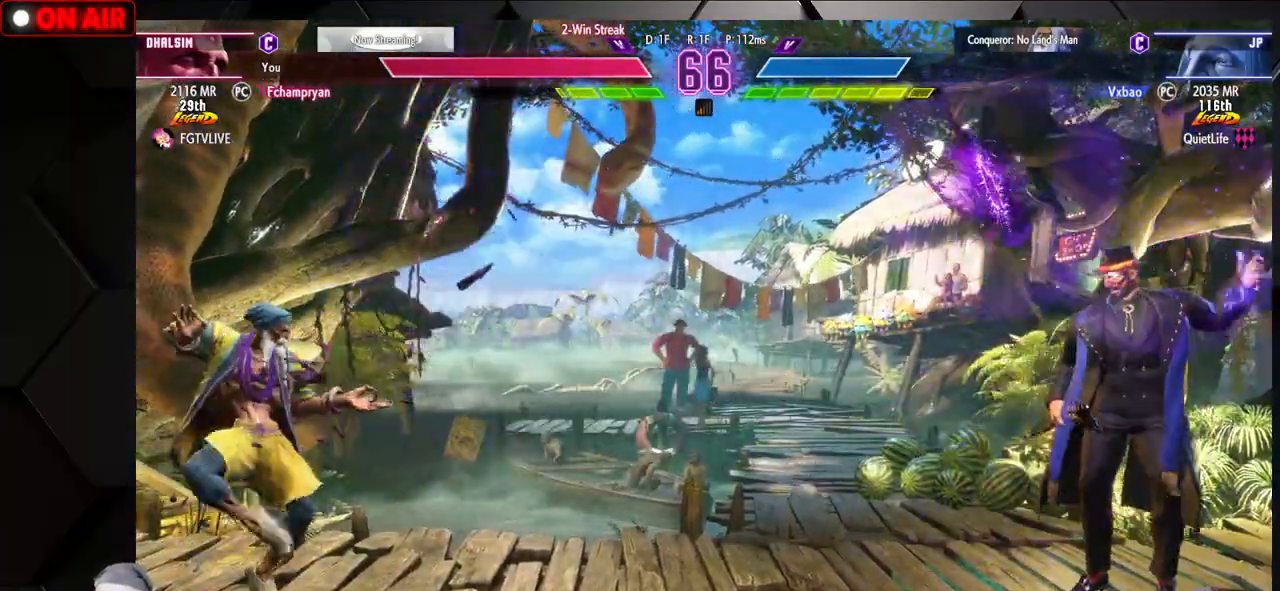
{"buttons": [], "left_stick": "left", "events": [[67, "left_stick", "right"], [383, "left_stick", "left"]]}
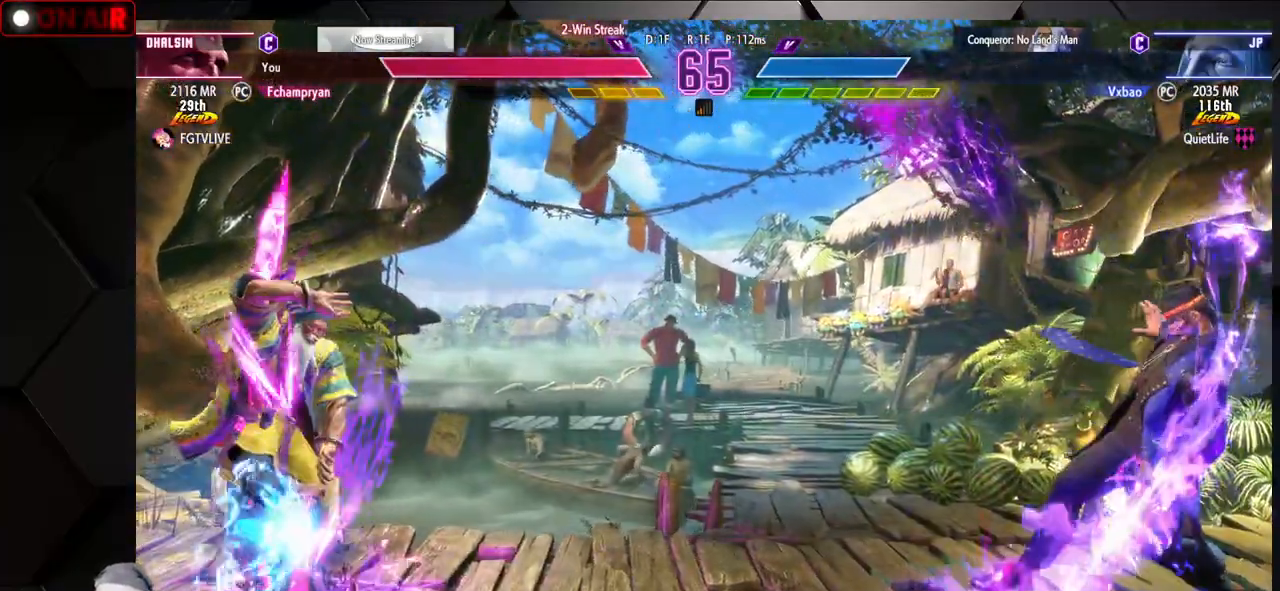
{"buttons": ["CIRCLE", "TRIANGLE"], "left_stick": "center", "events": [[83, "left_stick", "down-left"], [317, "left_stick", "center"], [383, "left_stick", "right"], [400, "CIRCLE", "down"], [400, "TRIANGLE", "down"], [433, "left_stick", "center"]]}
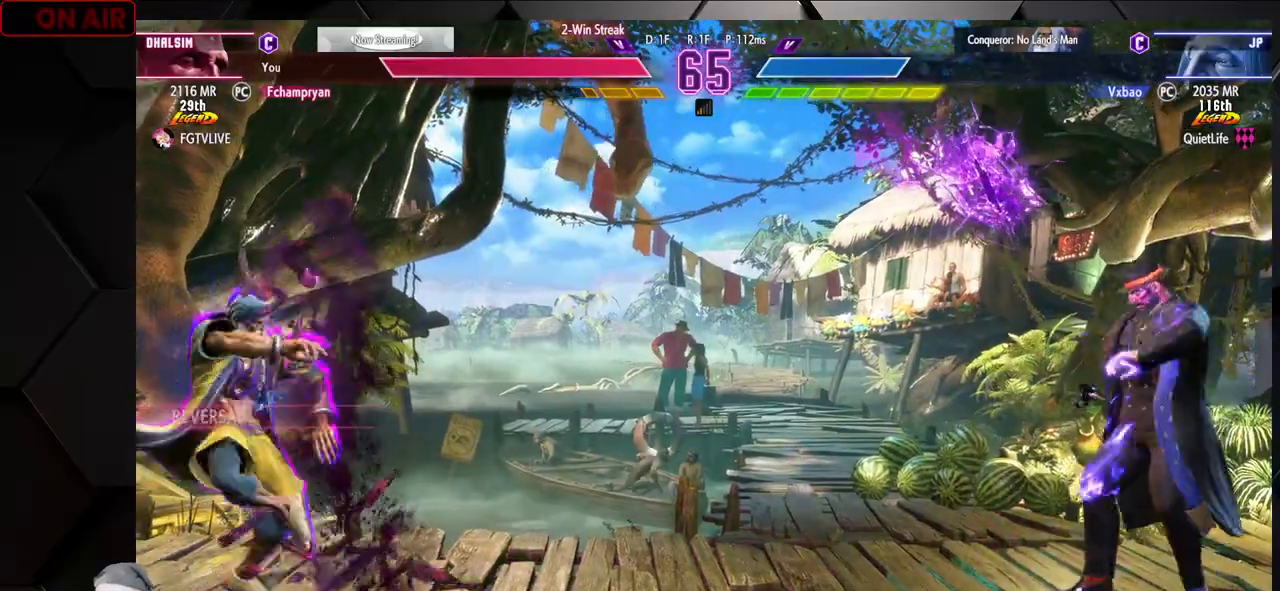
{"buttons": [], "left_stick": "down-left", "events": [[17, "left_stick", "right"], [117, "left_stick", "center"], [150, "CIRCLE", "up"], [150, "TRIANGLE", "up"], [200, "left_stick", "down-left"], [233, "SQUARE", "down"], [317, "SQUARE", "up"]]}
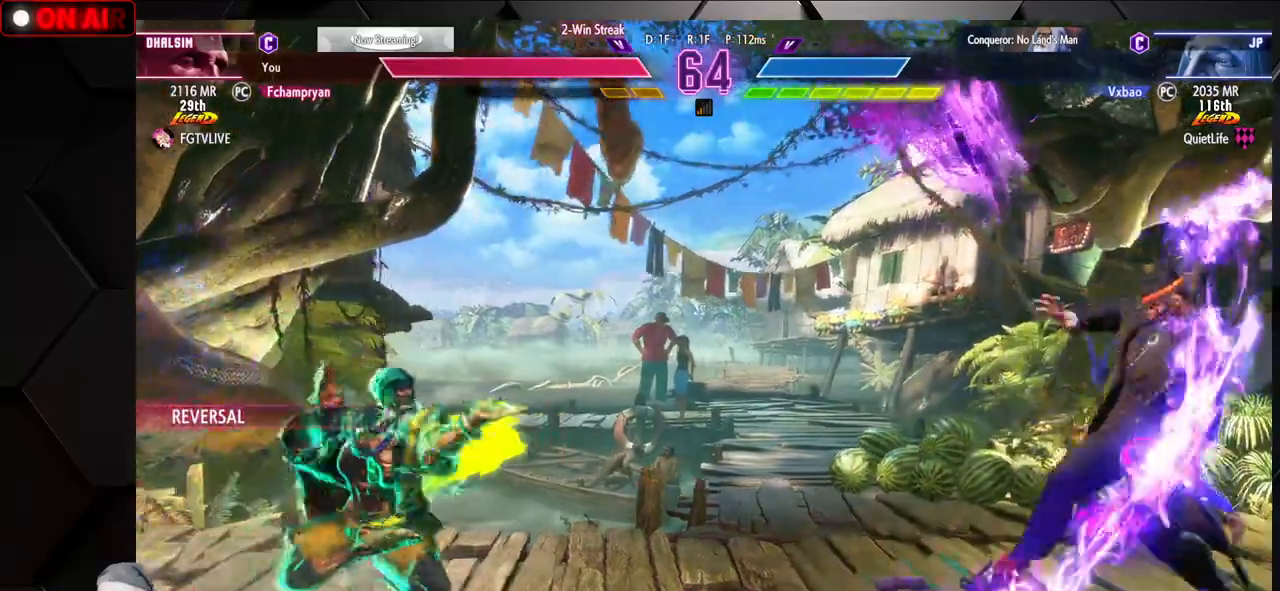
{"buttons": [], "left_stick": "center", "events": [[383, "left_stick", "center"]]}
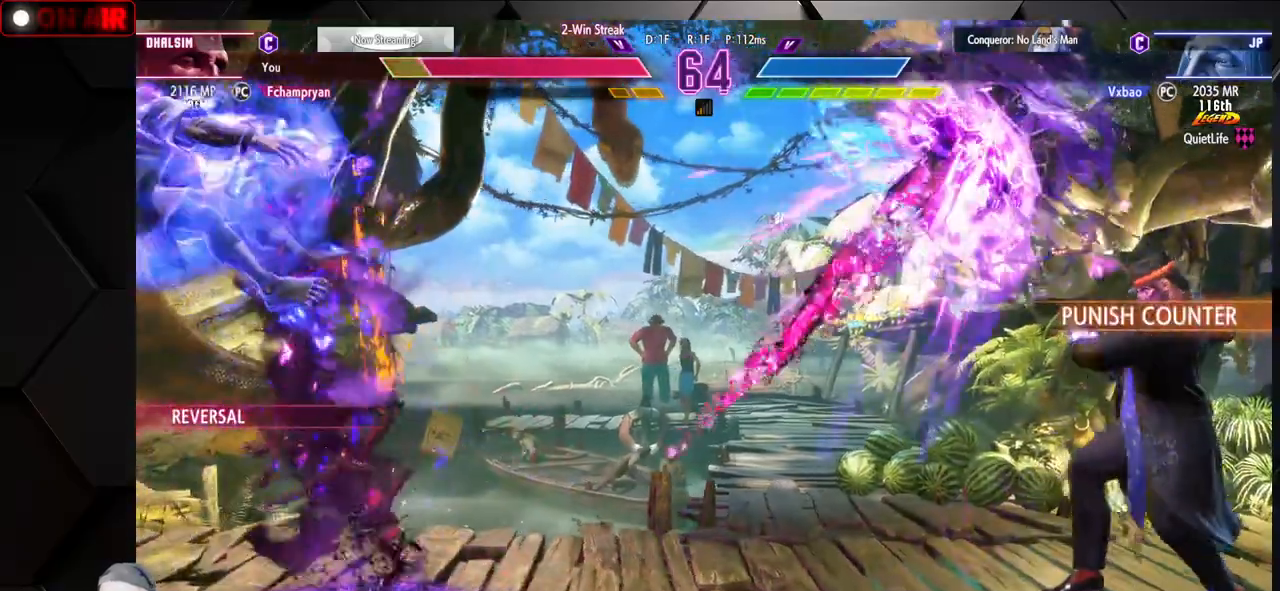
{"buttons": [], "left_stick": "down-left", "events": [[33, "R1", "down"], [33, "SQUARE", "down"], [33, "TRIANGLE", "down"], [50, "left_stick", "left"], [83, "R1", "up"], [83, "TRIANGLE", "up"], [100, "SQUARE", "up"], [167, "R1", "down"], [167, "SQUARE", "down"], [167, "TRIANGLE", "down"], [167, "left_stick", "down-left"], [233, "SQUARE", "up"], [250, "R1", "up"], [250, "TRIANGLE", "up"], [317, "R1", "down"], [317, "SQUARE", "down"], [317, "TRIANGLE", "down"], [433, "R1", "up"], [433, "SQUARE", "up"], [433, "TRIANGLE", "up"]]}
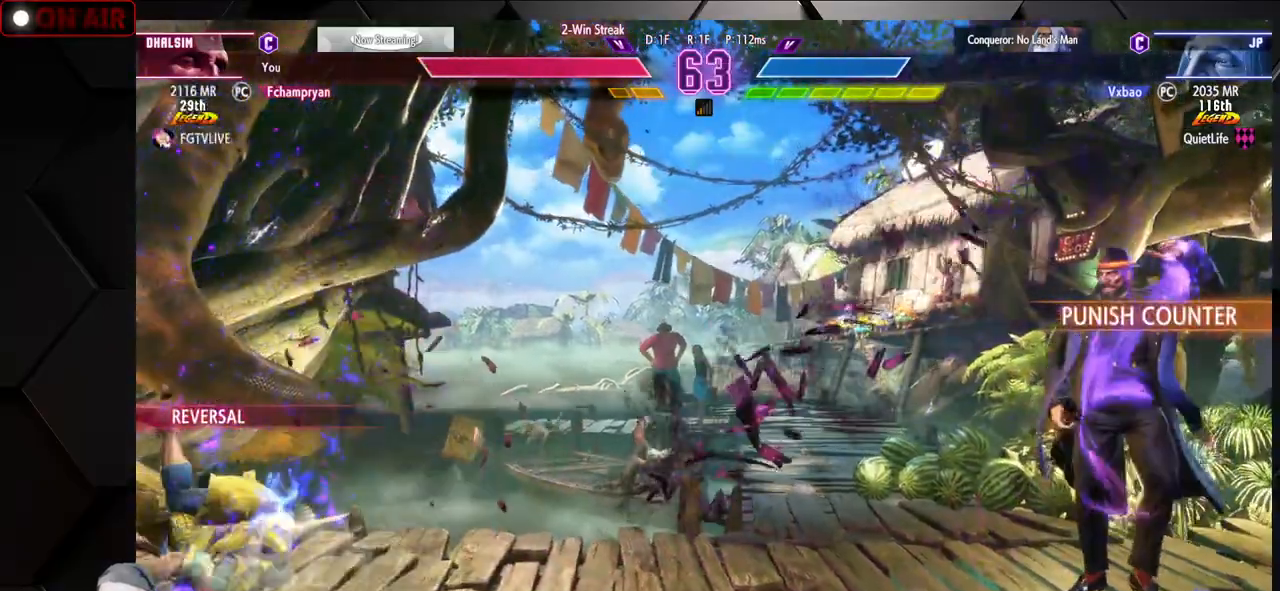
{"buttons": [], "left_stick": "left", "events": [[17, "left_stick", "left"], [117, "left_stick", "down-left"], [233, "left_stick", "down-right"], [317, "R2", "down"], [350, "R2", "up"], [367, "R2", "down"], [367, "left_stick", "center"], [417, "R2", "up"], [417, "left_stick", "left"]]}
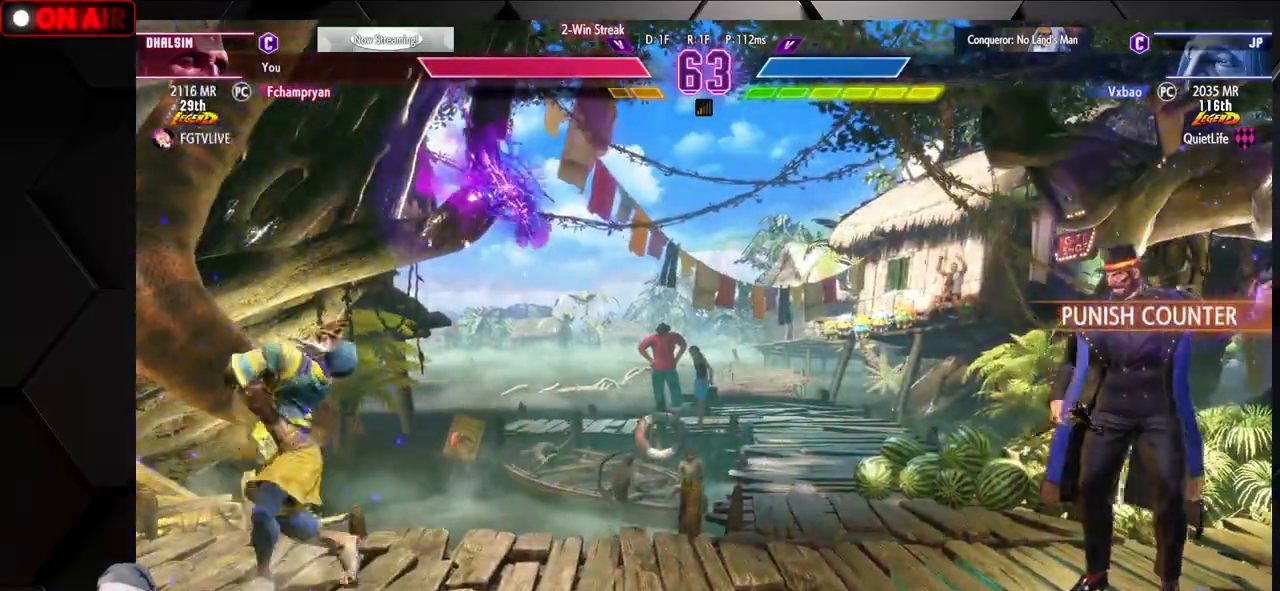
{"buttons": [], "left_stick": "left", "events": [[50, "left_stick", "down-left"], [183, "left_stick", "left"]]}
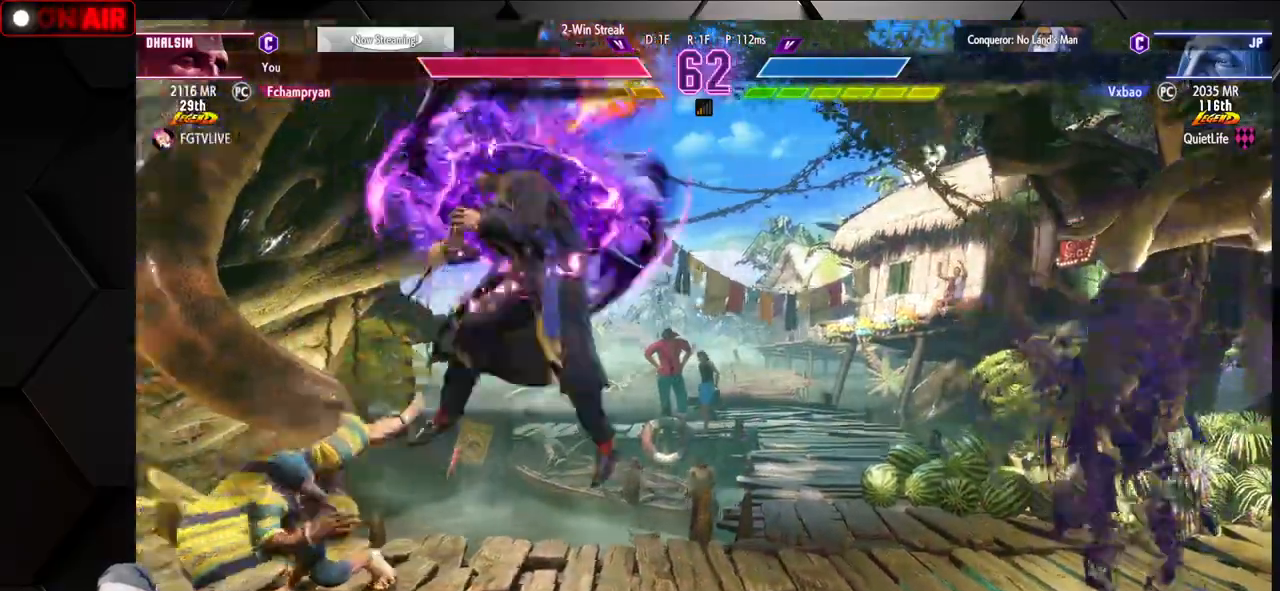
{"buttons": [], "left_stick": "left", "events": []}
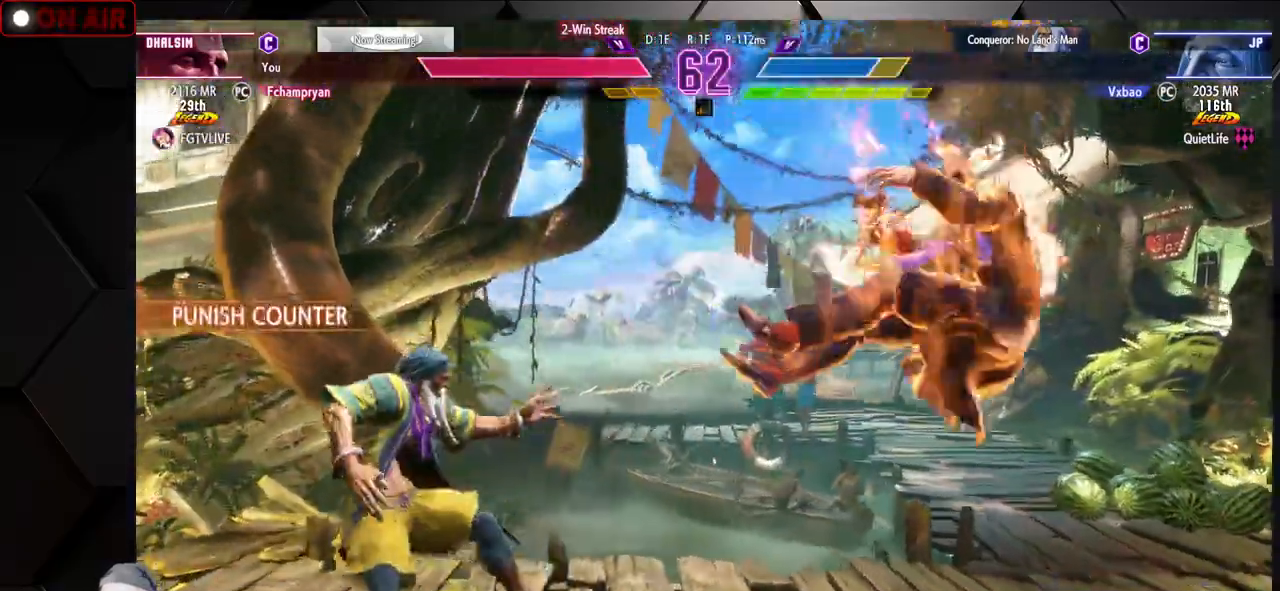
{"buttons": [], "left_stick": "left", "events": [[83, "left_stick", "down"], [133, "left_stick", "right"], [183, "TRIANGLE", "down"], [233, "TRIANGLE", "up"], [233, "left_stick", "center"], [283, "left_stick", "left"]]}
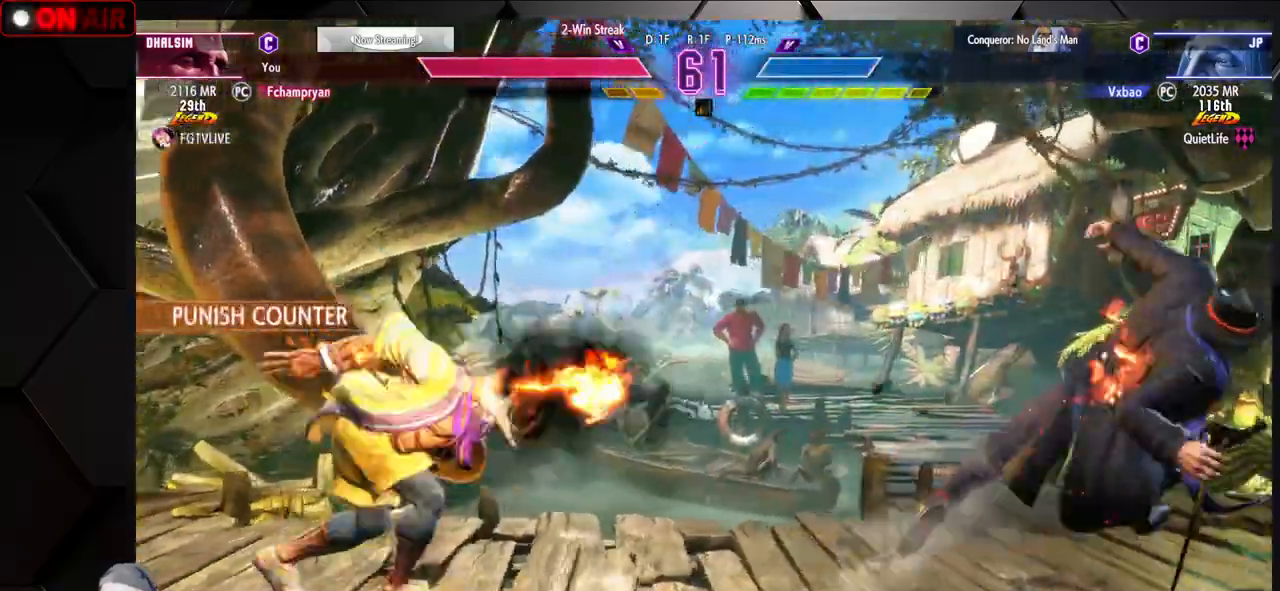
{"buttons": [], "left_stick": "down-left", "events": [[283, "left_stick", "down-left"]]}
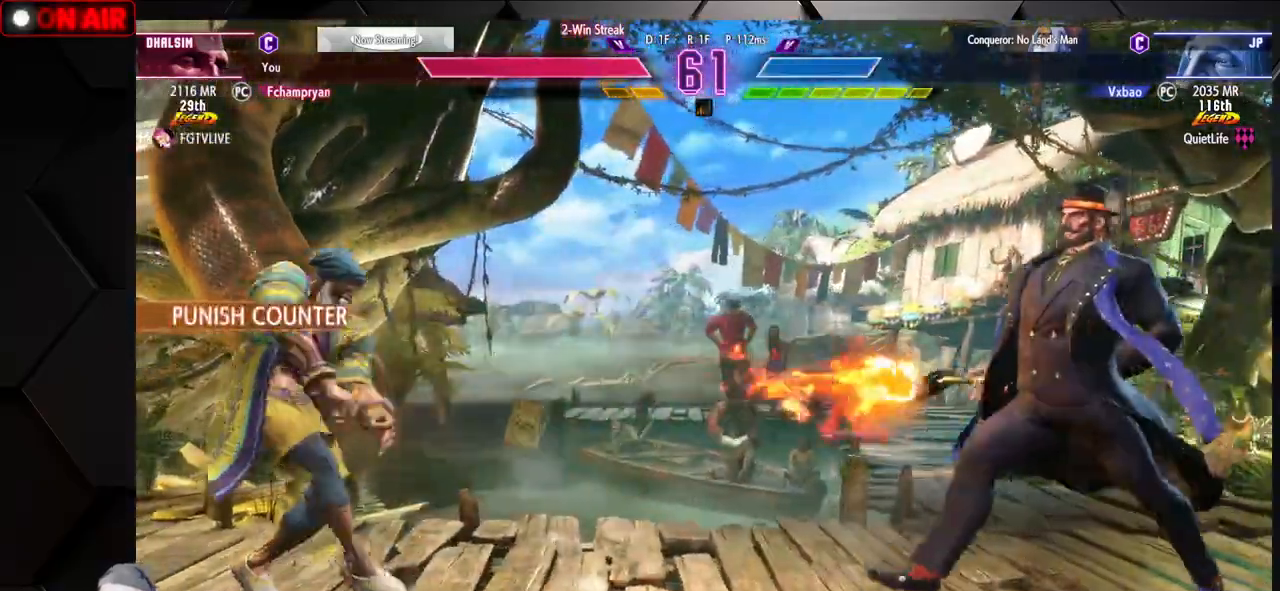
{"buttons": [], "left_stick": "center", "events": [[200, "left_stick", "center"], [250, "left_stick", "right"], [350, "R1", "down"], [350, "left_stick", "center"], [450, "R1", "up"]]}
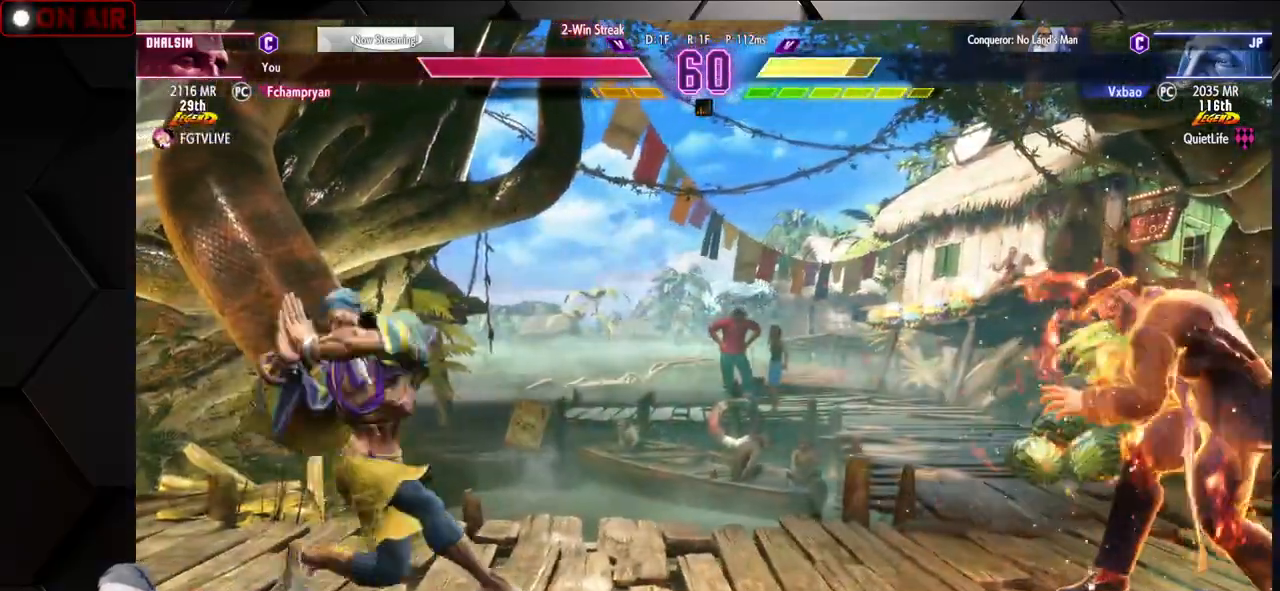
{"buttons": [], "left_stick": "left", "events": [[50, "R1", "down"], [67, "left_stick", "left"], [133, "R1", "up"], [183, "R1", "down"], [350, "R1", "up"]]}
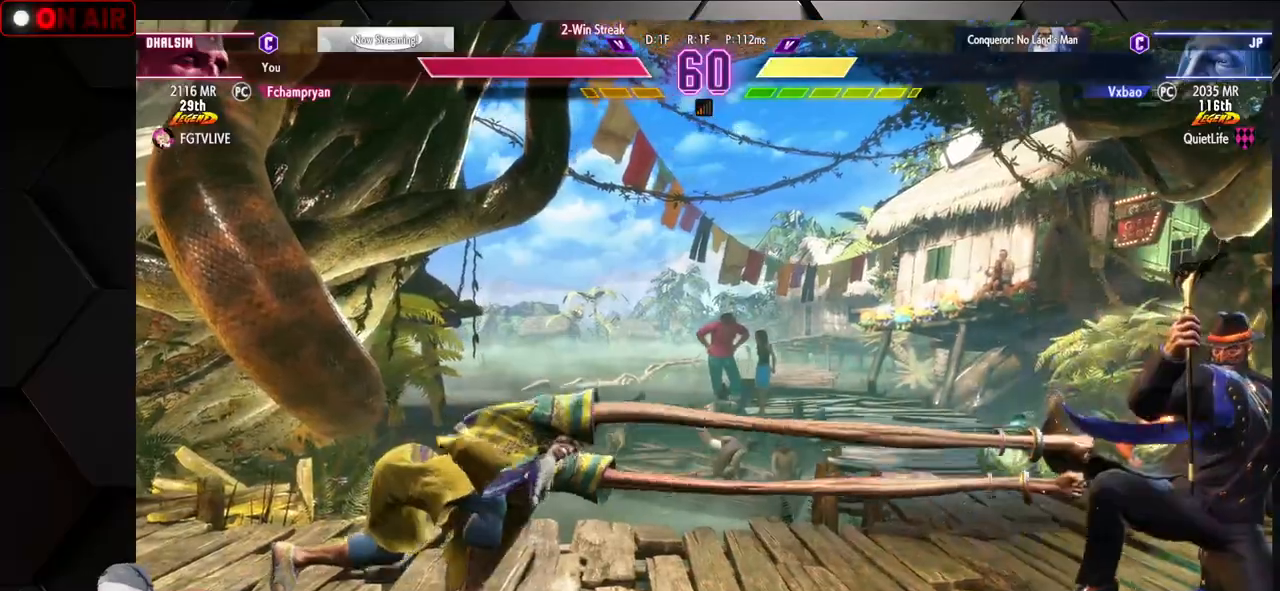
{"buttons": [], "left_stick": "down-left", "events": [[183, "left_stick", "down-left"]]}
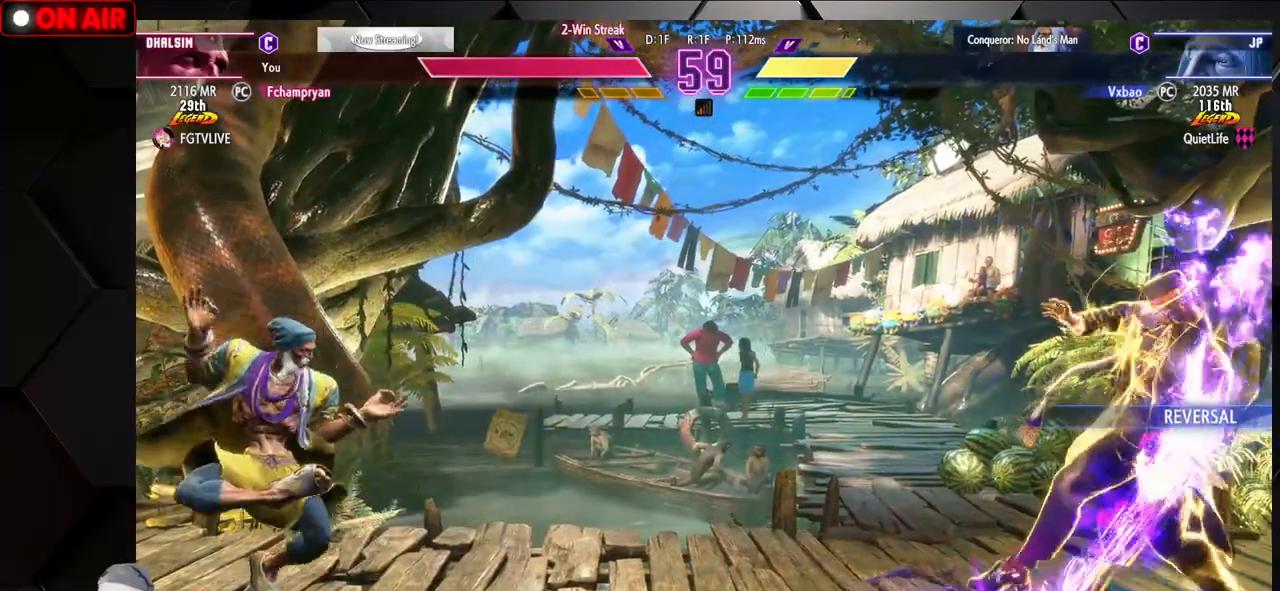
{"buttons": [], "left_stick": "down-left", "events": []}
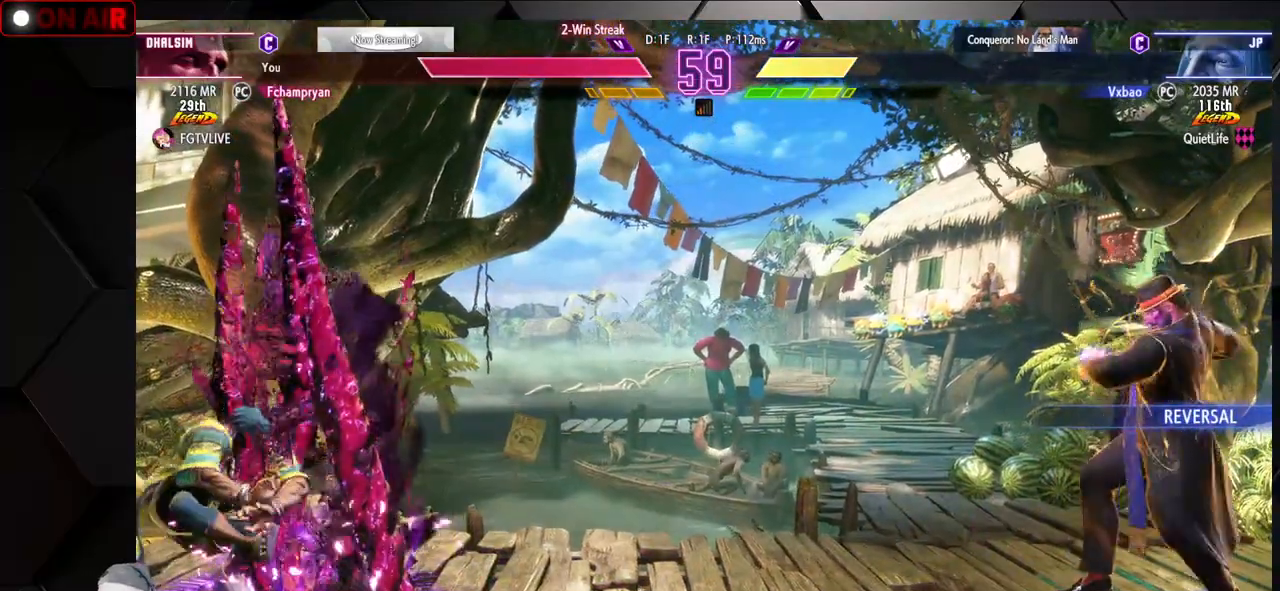
{"buttons": [], "left_stick": "center", "events": [[83, "left_stick", "up"], [450, "left_stick", "center"]]}
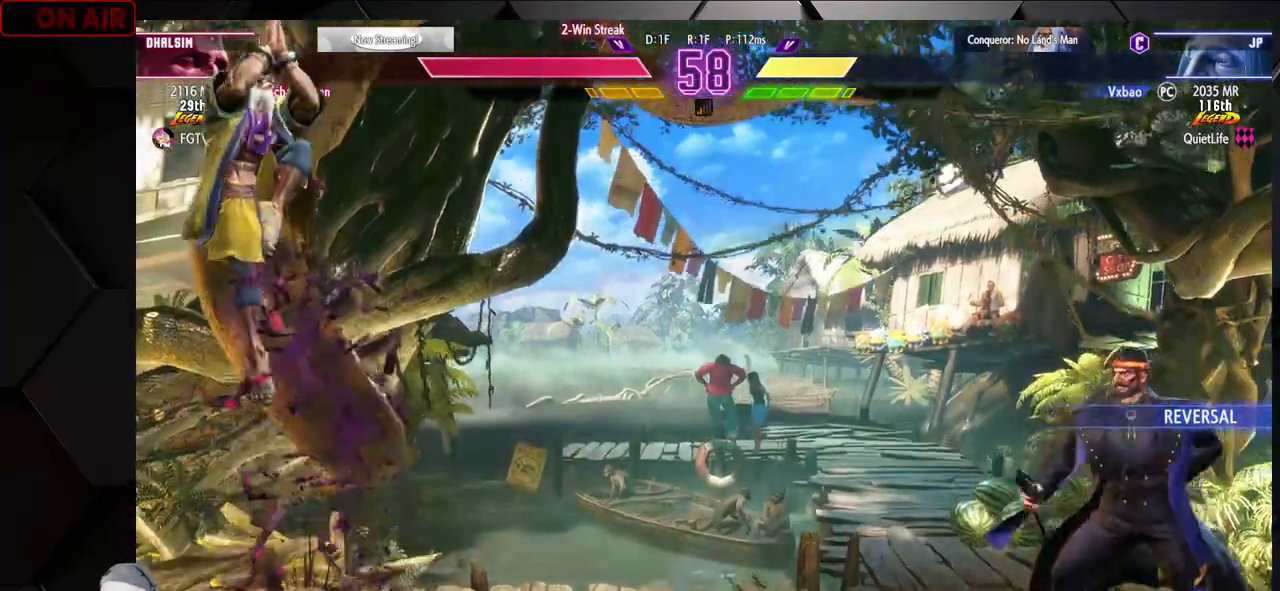
{"buttons": [], "left_stick": "right", "events": [[267, "left_stick", "down"], [317, "CIRCLE", "down"], [317, "CROSS", "down"], [400, "left_stick", "center"], [433, "CIRCLE", "up"], [433, "CROSS", "up"], [483, "left_stick", "right"]]}